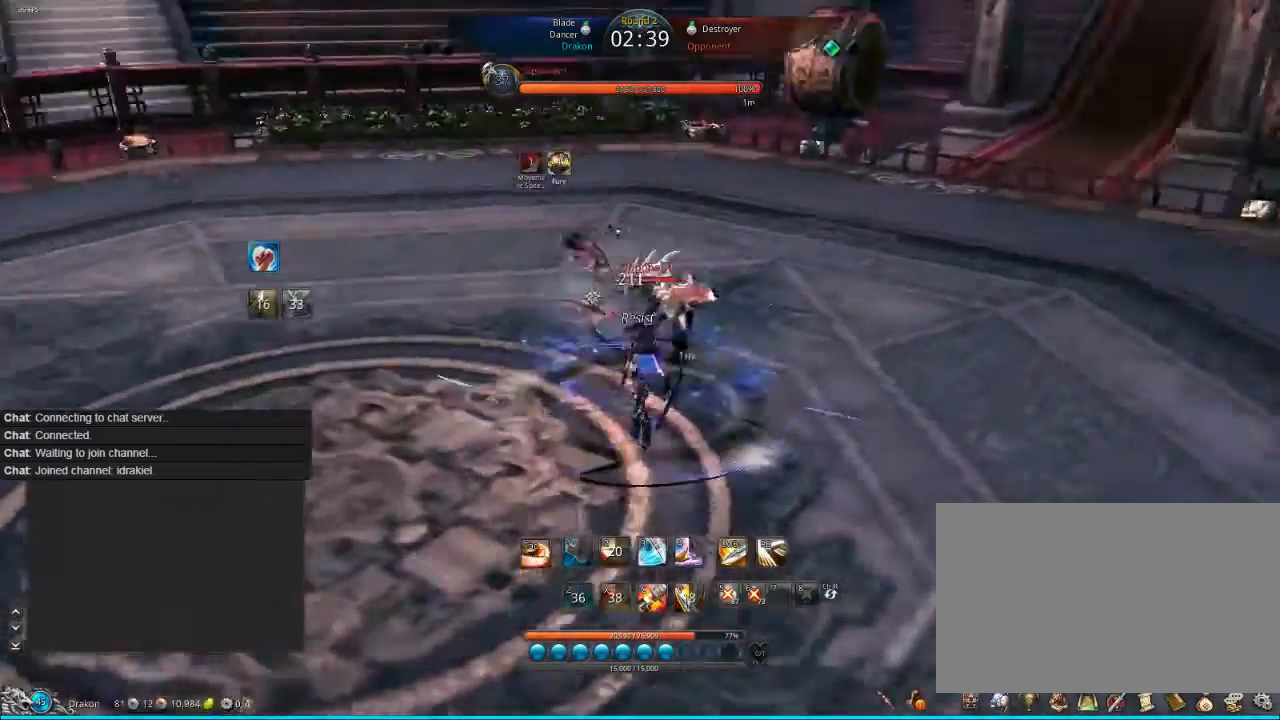
Gameplay with keyboard and mouse; each line is a JSON object with the keys and mouse buttons held at the frame after it. "events" lists presses ("down") and releases ("up") of "1", "2", "3", "4", "5", "a", "alt", "c", "ctrl", "d", "e", "f", "q", "s", "shift", "space", "tab", "v", "w", "x", "z", "mouse_left", "mouse_middle", "mouse_right", "mouse_wheel_up" and "mouse_wheel_down" between this image and that frame as [ms after this image, input, new state], when the widget could be followed in between. "mouse_left", "mouse_middle", "mouse_right", "mouse_wheel_up", "mouse_wheel_down" = the "left", "middle", "right", "wheel_up", "wheel_down" buttons of the "mouse" list. No other keys are recorded. Mouse movement is not recorded.
{"keys": ["s"], "mouse": [], "events": [[320, "s", "down"]]}
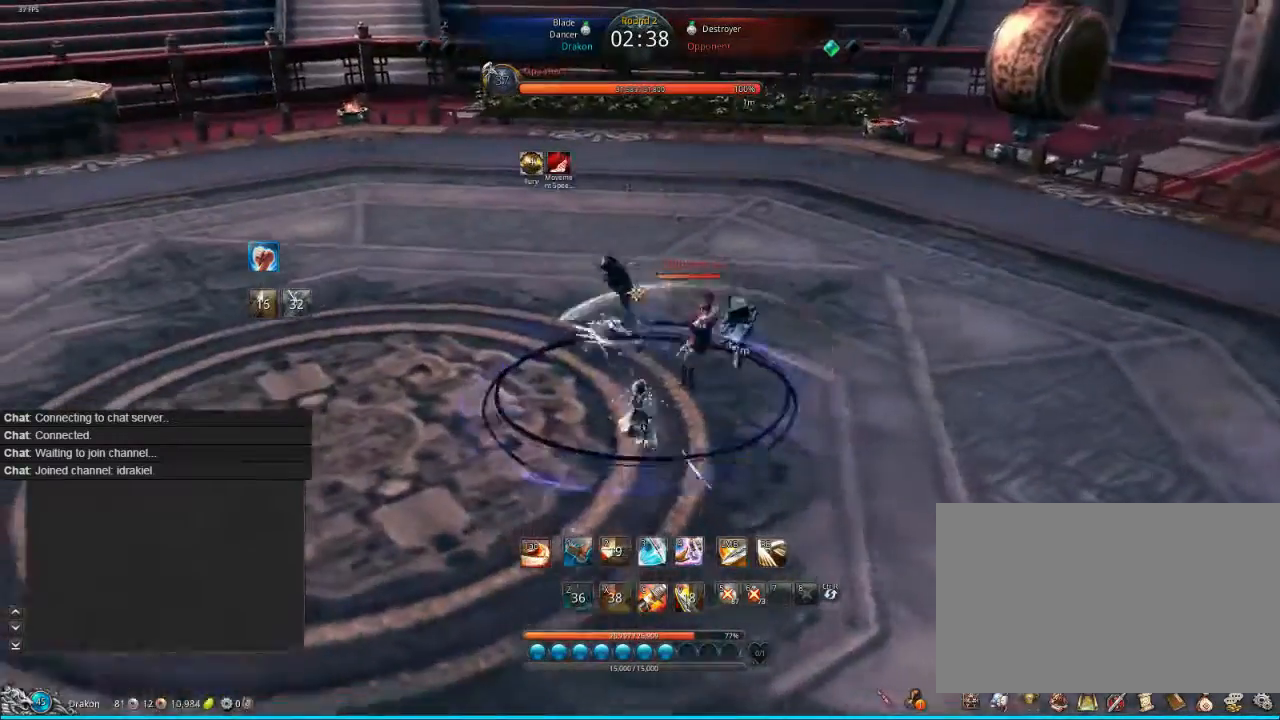
{"keys": ["s"], "mouse": [], "events": [[40, "4", "down"], [240, "4", "up"]]}
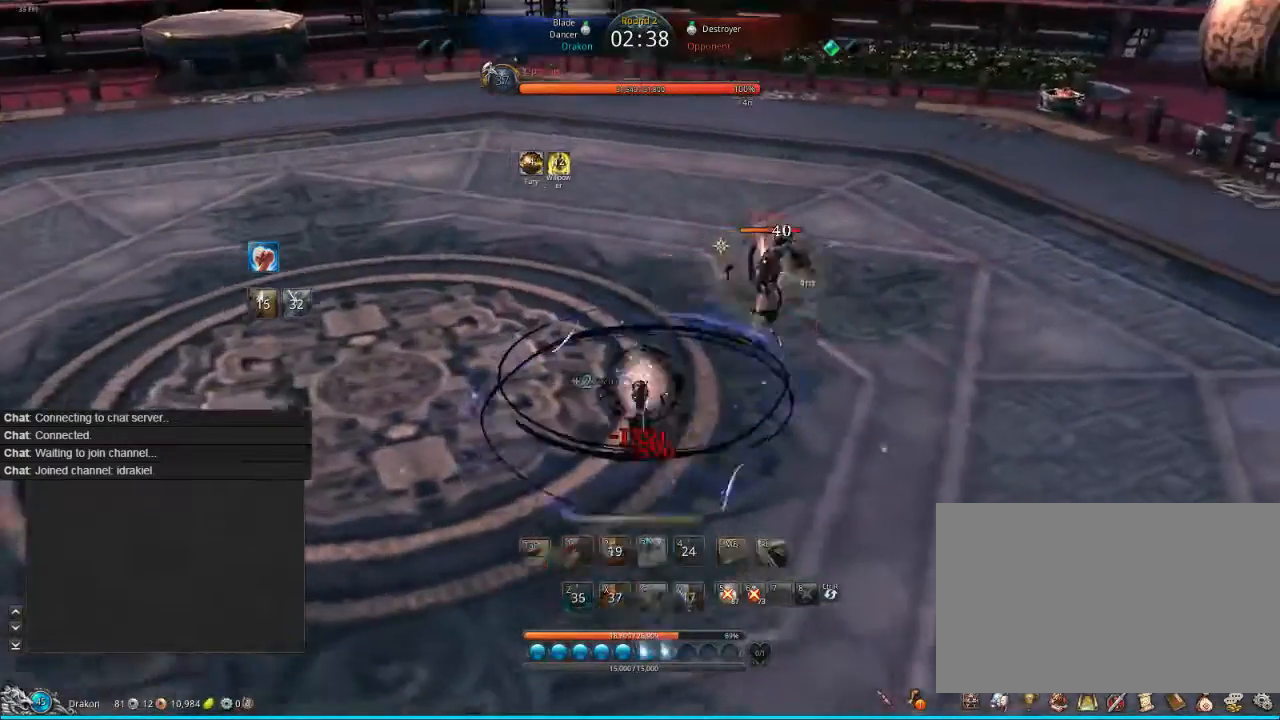
{"keys": ["2"], "mouse": [], "events": [[240, "2", "down"], [320, "s", "up"], [360, "2", "up"], [440, "2", "down"]]}
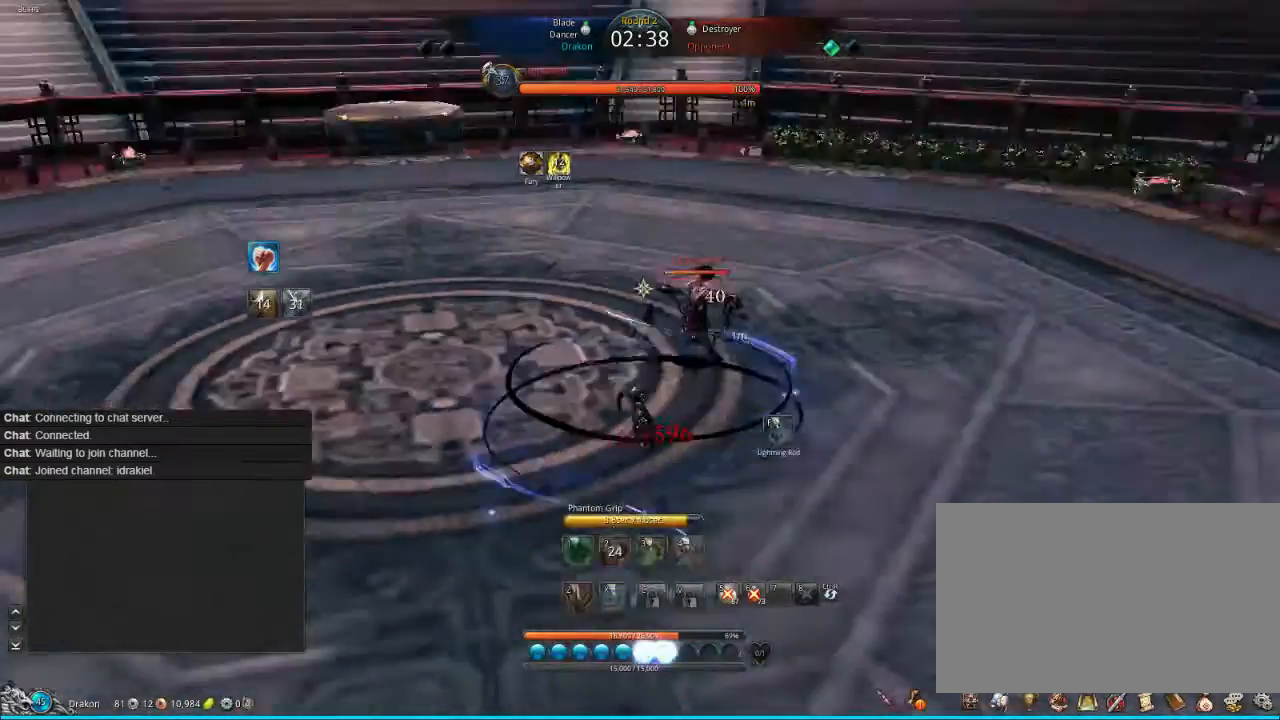
{"keys": ["a", "w"], "mouse": [], "events": [[80, "2", "up"], [120, "2", "down"], [160, "2", "up"], [280, "mouse_right", "down"], [360, "mouse_right", "up"], [440, "a", "down"], [440, "w", "down"]]}
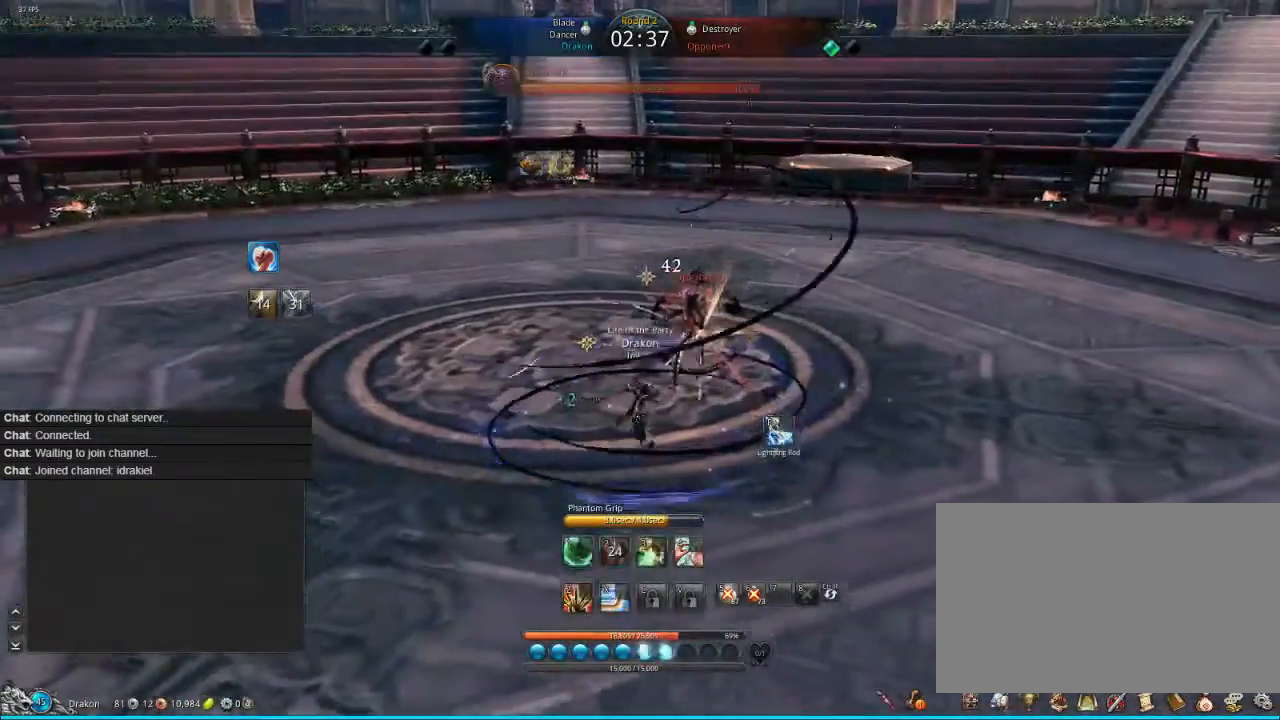
{"keys": ["a", "w"], "mouse": [], "events": [[40, "mouse_right", "down"], [120, "mouse_right", "up"], [160, "mouse_right", "down"], [240, "mouse_right", "up"], [400, "mouse_right", "down"], [440, "mouse_right", "up"]]}
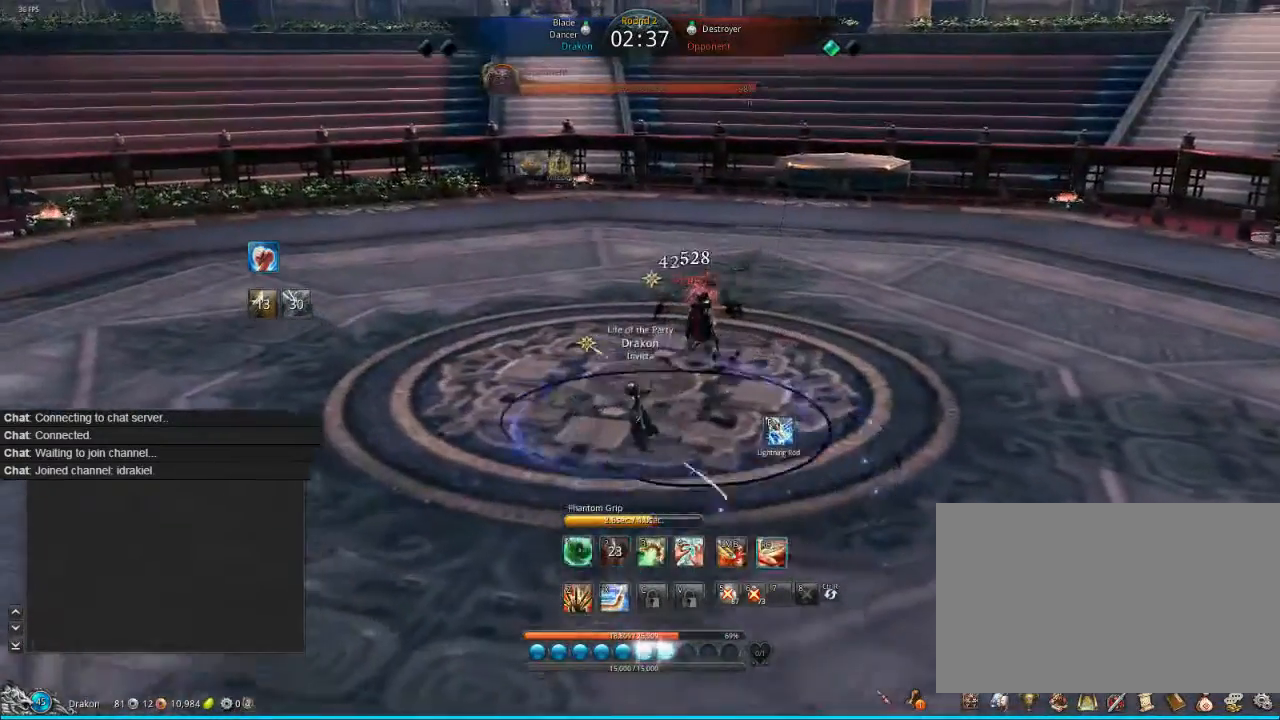
{"keys": ["f"], "mouse": [], "events": [[80, "mouse_right", "down"], [240, "mouse_right", "up"], [240, "w", "up"], [360, "a", "up"], [360, "f", "down"]]}
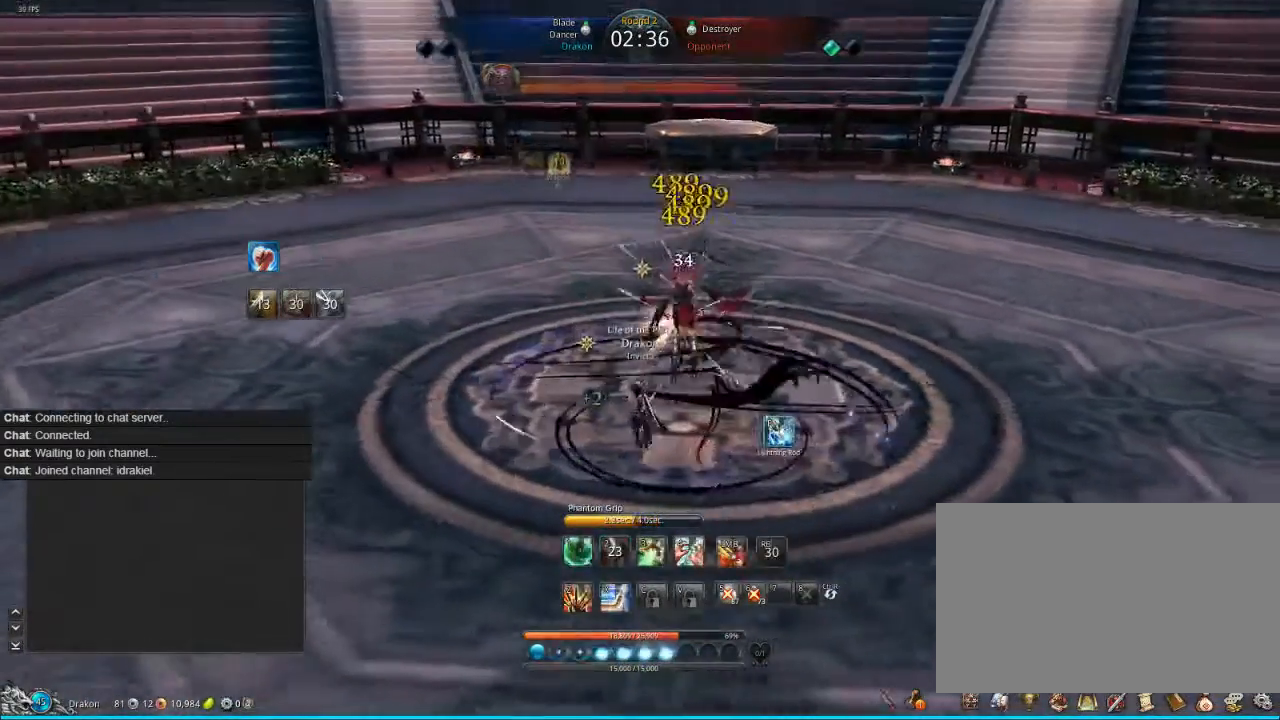
{"keys": [], "mouse": [], "events": [[40, "f", "up"], [160, "f", "down"], [240, "f", "up"], [360, "f", "down"], [440, "f", "up"]]}
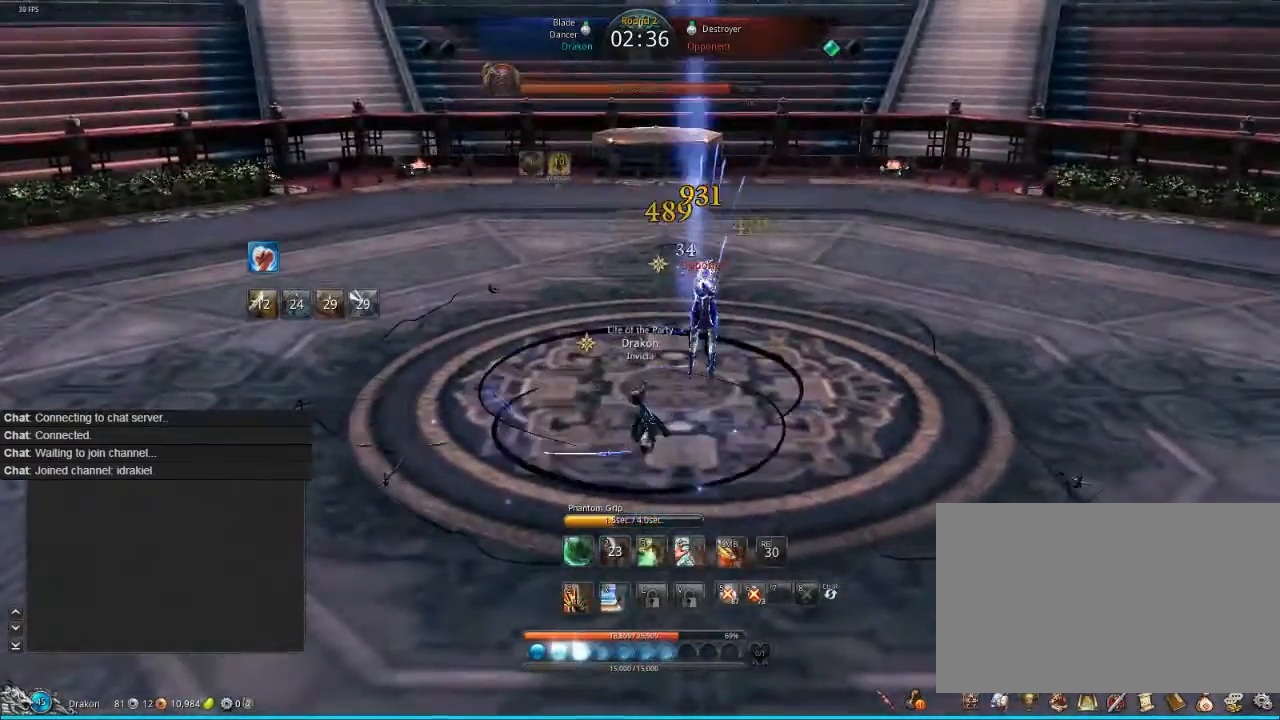
{"keys": ["w"], "mouse": [], "events": [[40, "a", "down"], [40, "mouse_left", "down"], [40, "w", "down"], [120, "mouse_left", "up"], [240, "a", "up"], [240, "mouse_left", "down"], [320, "mouse_left", "up"], [320, "w", "up"], [440, "mouse_left", "down"], [440, "w", "down"], [520, "mouse_left", "up"]]}
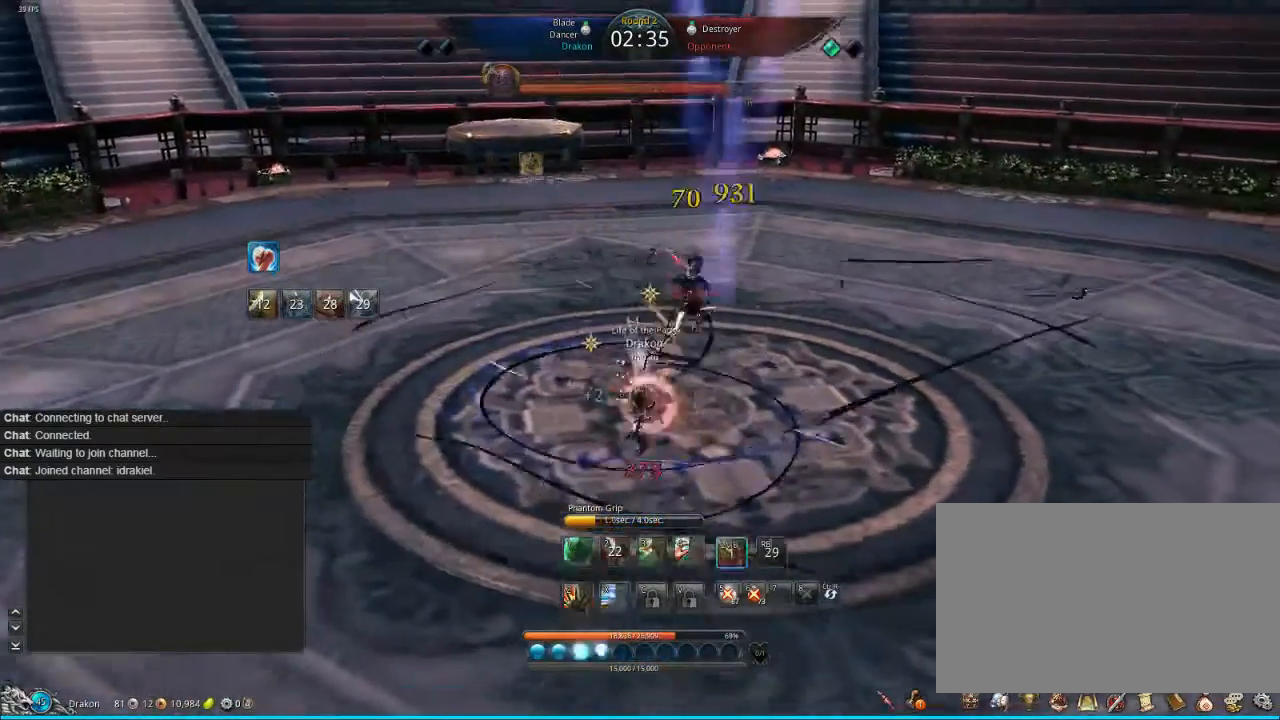
{"keys": [], "mouse": [], "events": [[40, "mouse_left", "down"], [40, "w", "up"], [120, "mouse_left", "up"], [240, "mouse_left", "down"], [320, "mouse_left", "up"]]}
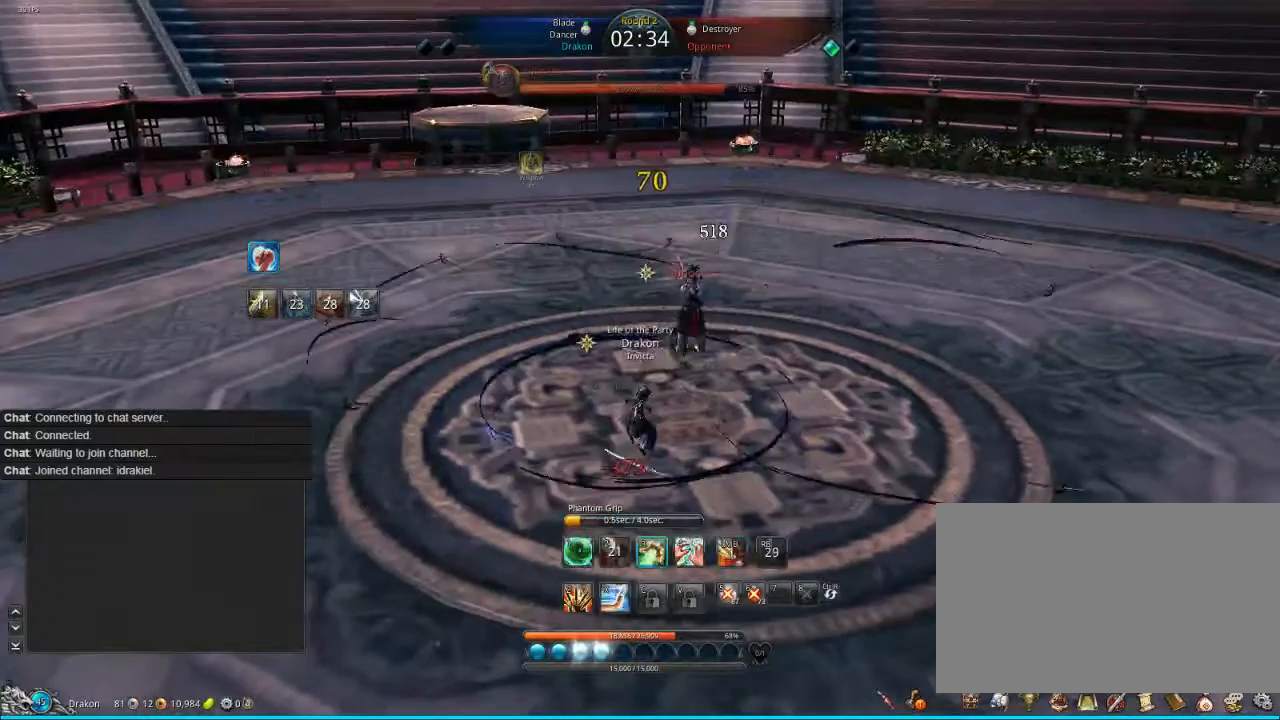
{"keys": [], "mouse": [], "events": [[80, "3", "down"], [280, "3", "up"]]}
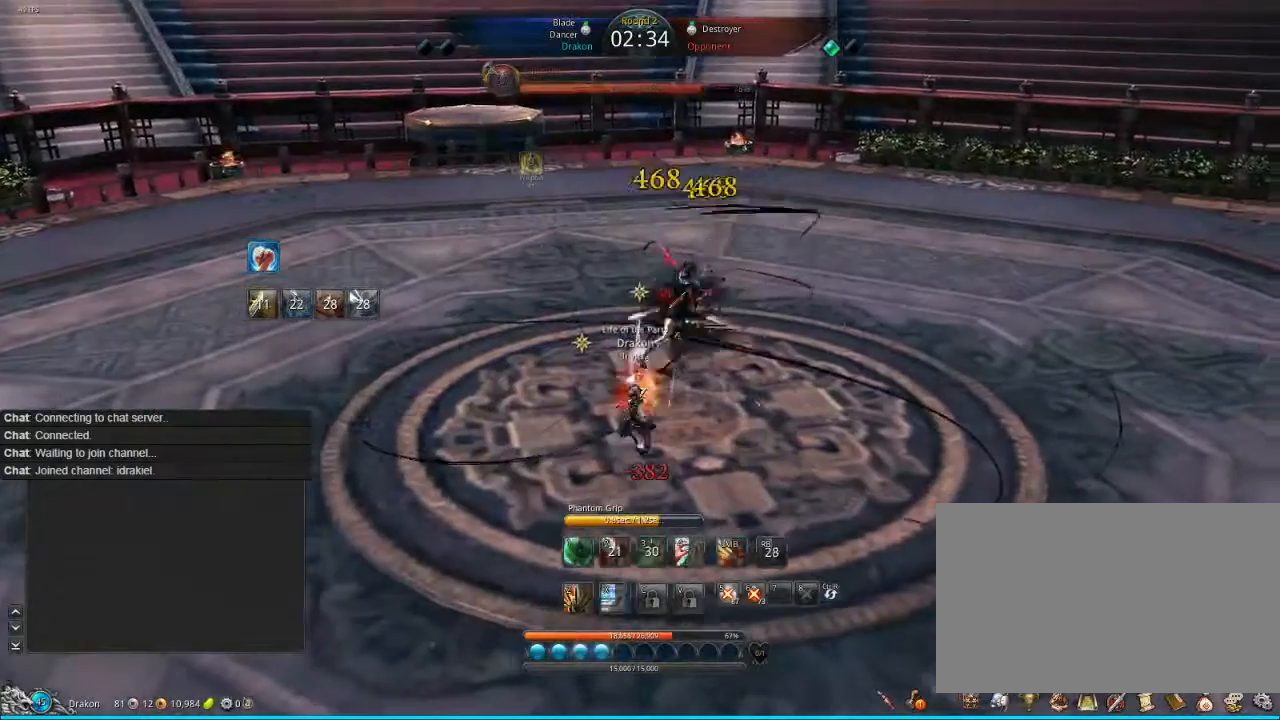
{"keys": ["f"], "mouse": [], "events": [[160, "f", "down"], [240, "f", "up"], [440, "f", "down"]]}
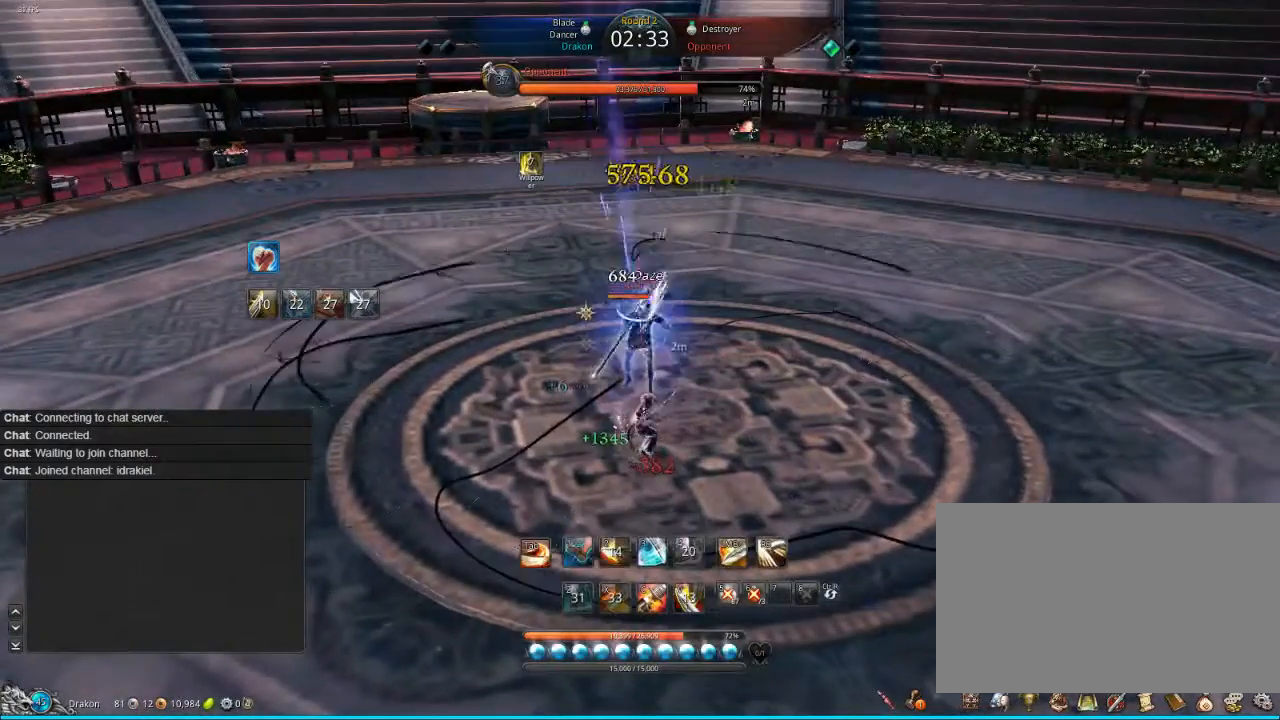
{"keys": ["tab"], "mouse": [], "events": [[40, "f", "up"], [120, "f", "down"], [160, "f", "up"], [240, "f", "down"], [320, "f", "up"], [440, "w", "down"], [520, "tab", "down"], [520, "w", "up"]]}
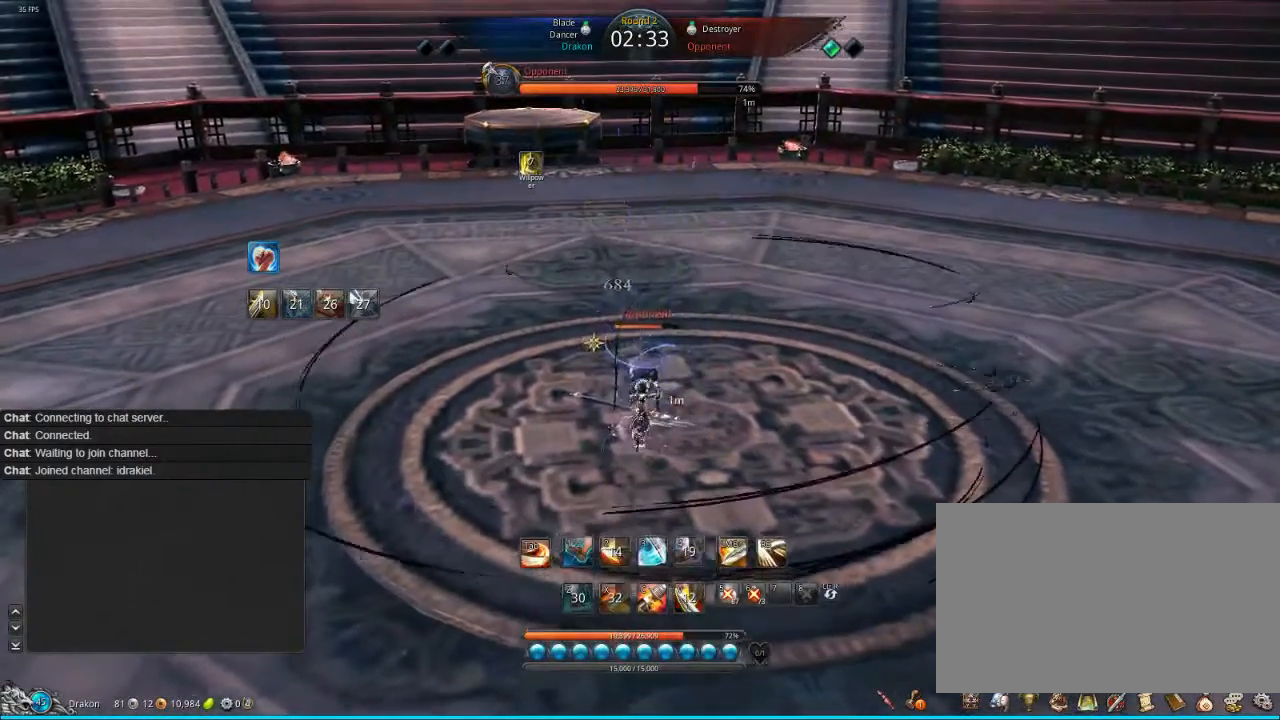
{"keys": [], "mouse": [], "events": [[120, "tab", "up"], [200, "tab", "down"], [240, "tab", "up"], [320, "tab", "down"], [400, "tab", "up"]]}
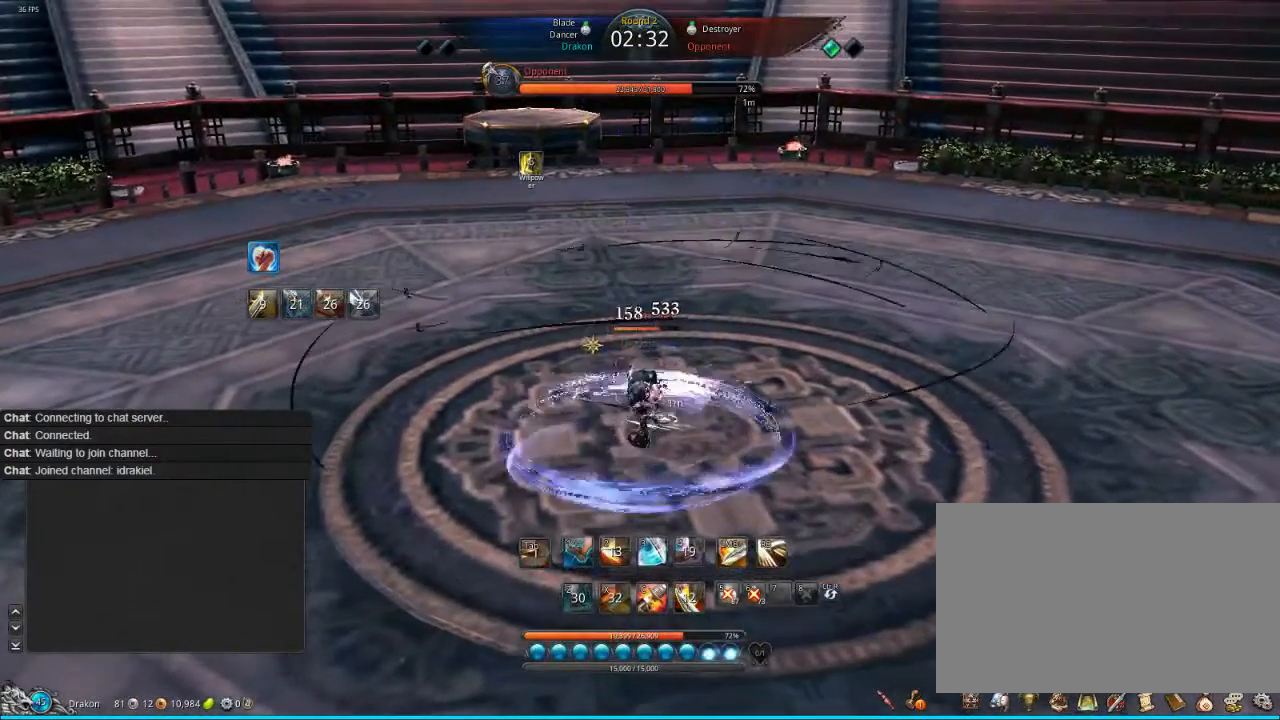
{"keys": ["c"], "mouse": [], "events": [[120, "c", "down"], [160, "c", "up"], [320, "c", "down"]]}
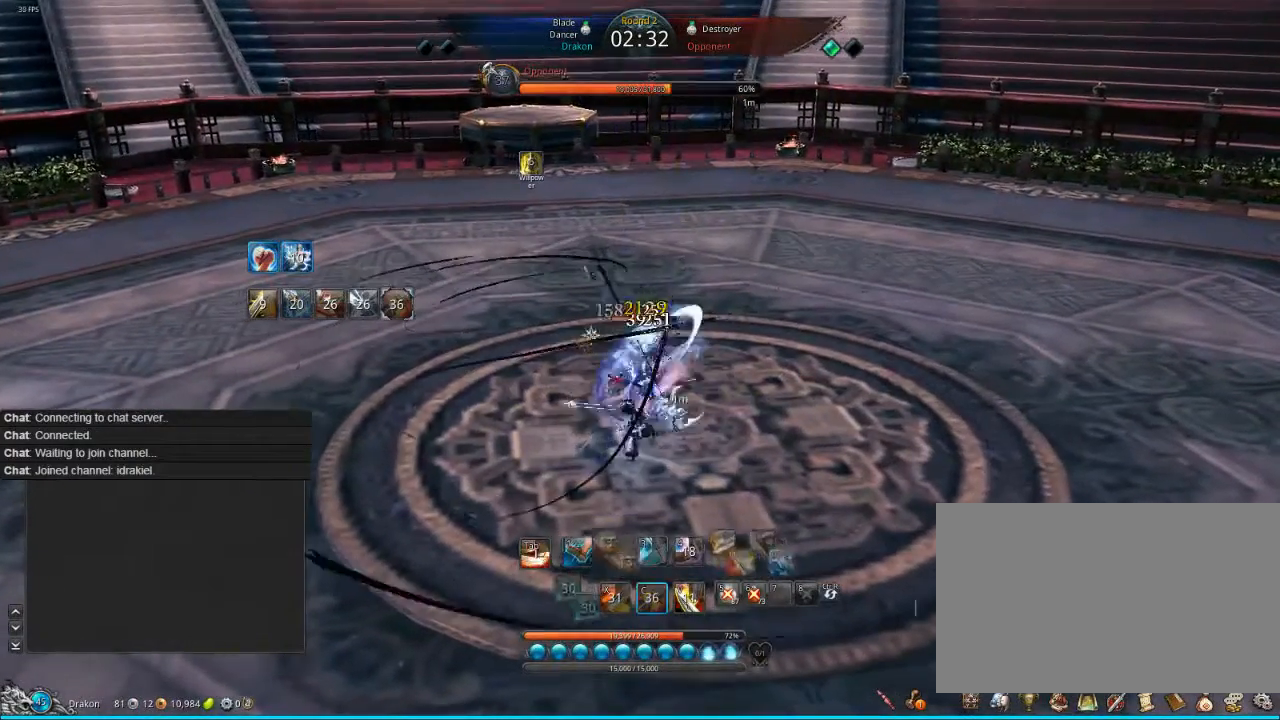
{"keys": [], "mouse": ["left"], "events": [[120, "c", "up"], [200, "mouse_right", "down"], [240, "mouse_right", "up"], [320, "mouse_right", "down"], [360, "f", "down"], [400, "mouse_right", "up"], [440, "f", "up"], [440, "mouse_left", "down"]]}
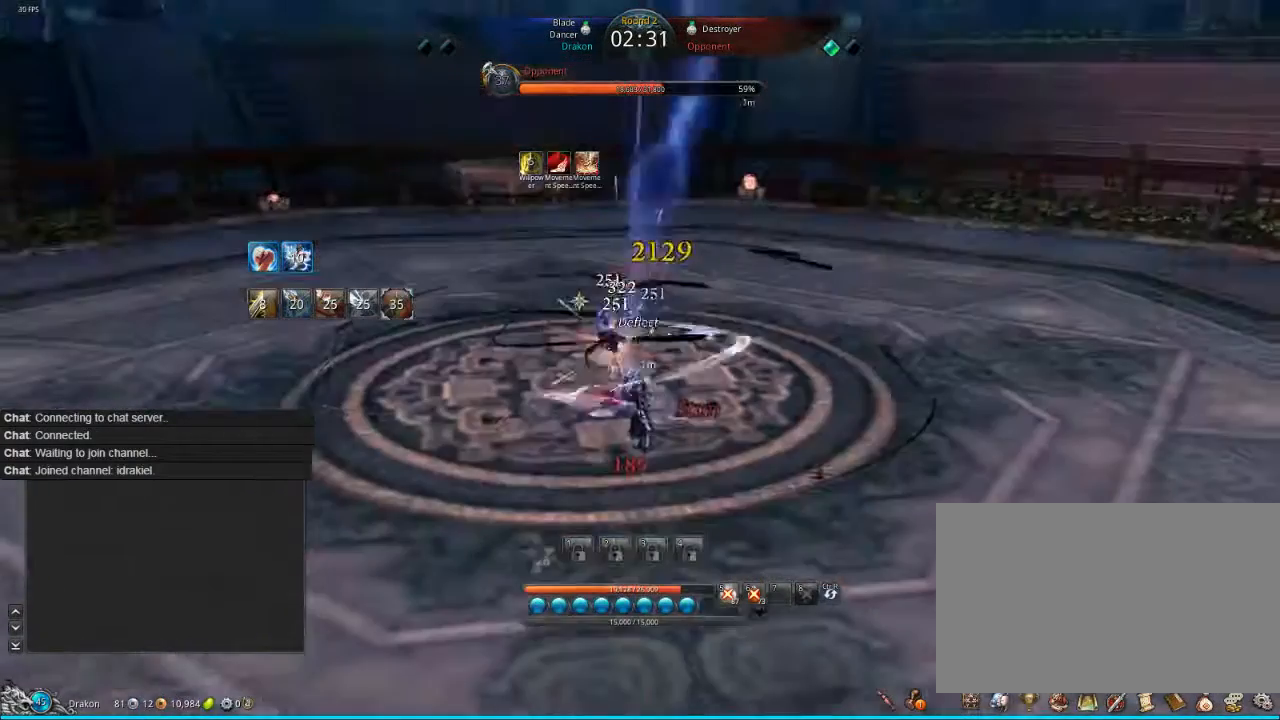
{"keys": ["f", "w"], "mouse": ["left"], "events": [[80, "f", "down"], [80, "mouse_left", "up"], [120, "f", "up"], [160, "f", "down"], [160, "mouse_left", "down"], [240, "mouse_left", "up"], [280, "f", "up"], [320, "f", "down"], [320, "mouse_left", "down"], [440, "mouse_left", "up"], [440, "w", "down"], [520, "mouse_left", "down"]]}
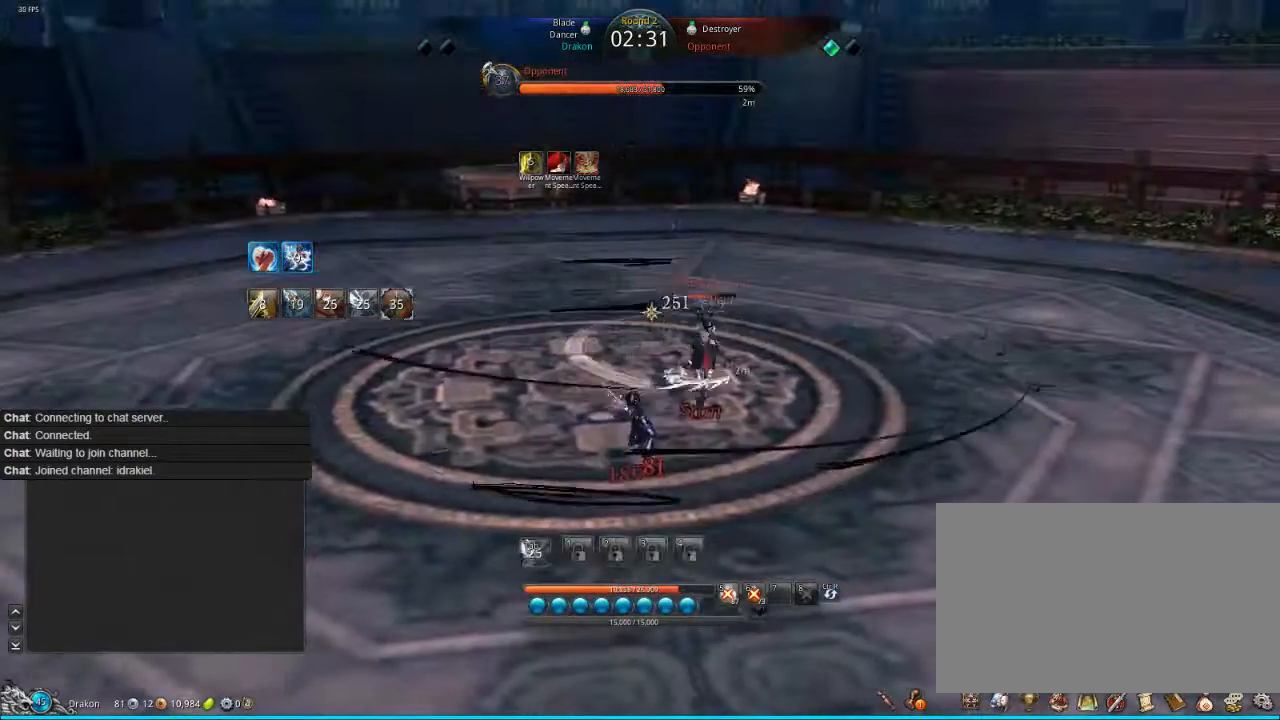
{"keys": ["d", "tab", "w"], "mouse": [], "events": [[40, "f", "up"], [120, "mouse_left", "up"], [120, "tab", "down"], [200, "d", "down"], [200, "tab", "up"], [240, "tab", "down"], [320, "w", "up"], [400, "tab", "up"], [440, "tab", "down"], [440, "w", "down"]]}
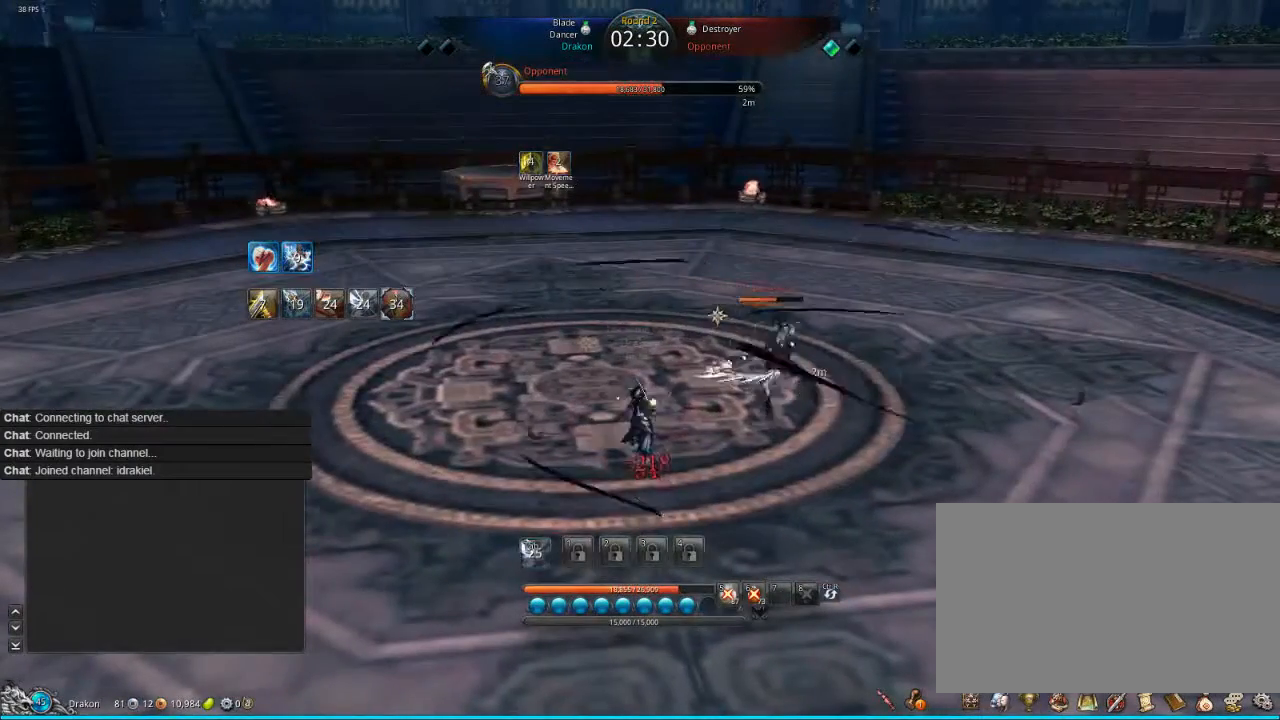
{"keys": ["d", "tab"], "mouse": [], "events": [[40, "tab", "up"], [120, "tab", "down"], [120, "w", "up"], [240, "tab", "up"], [280, "tab", "down"], [280, "w", "down"], [320, "tab", "up"], [360, "w", "up"], [520, "tab", "down"]]}
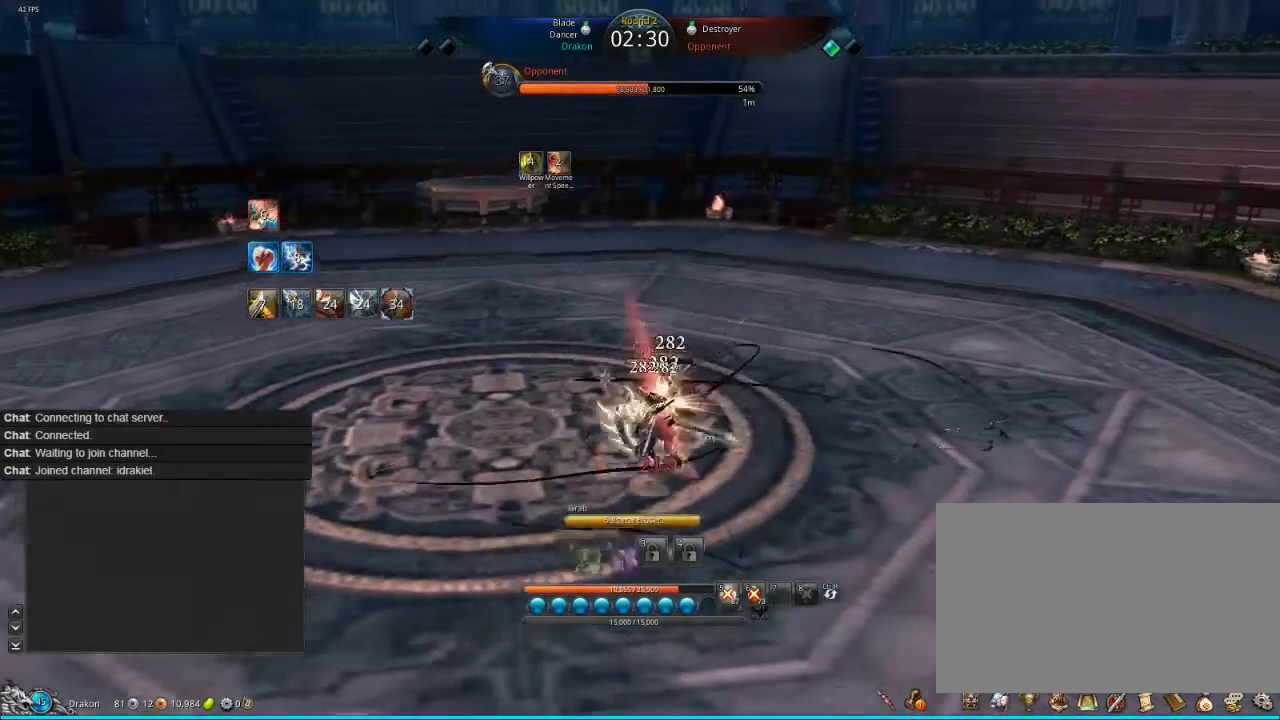
{"keys": ["2", "d"], "mouse": [], "events": [[40, "w", "down"], [120, "tab", "up"], [120, "w", "up"], [200, "tab", "down"], [240, "tab", "up"], [400, "2", "down"]]}
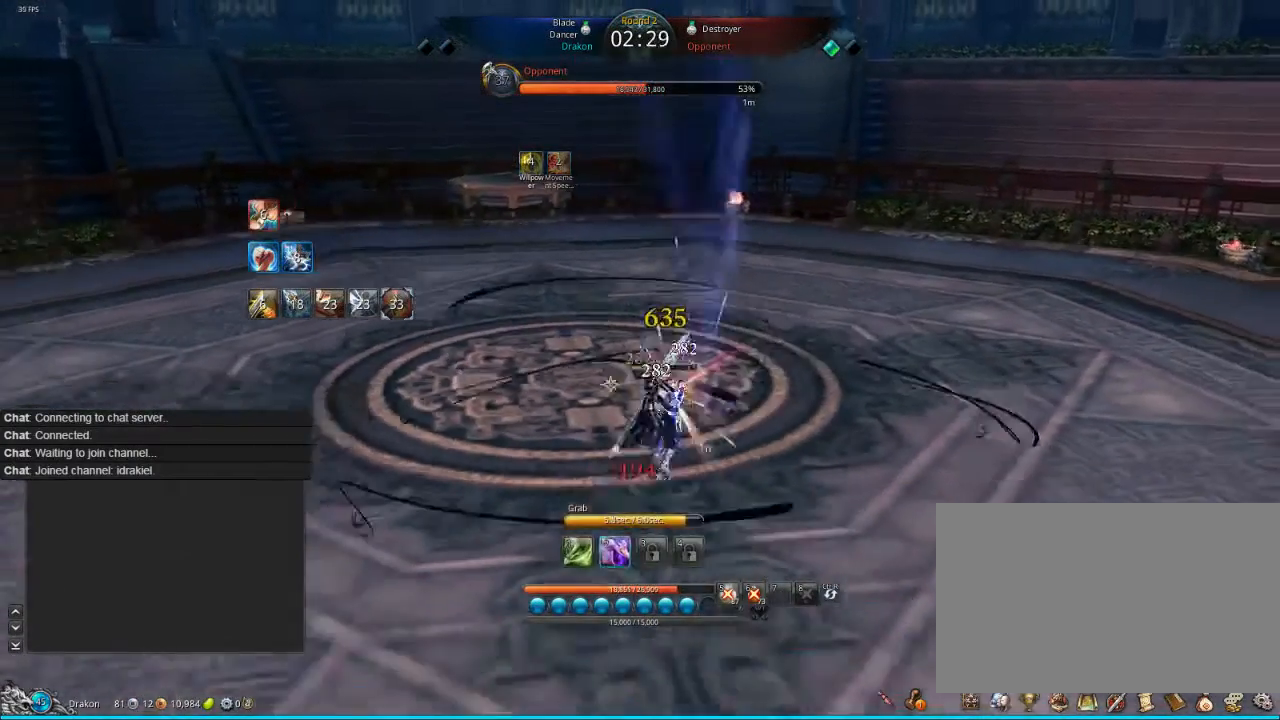
{"keys": ["1", "2", "d"], "mouse": [], "events": [[40, "2", "up"], [120, "2", "down"], [240, "1", "down"], [240, "2", "up"], [280, "1", "up"], [360, "1", "down"], [440, "1", "up"], [440, "d", "up"], [520, "1", "down"], [520, "2", "down"], [520, "d", "down"]]}
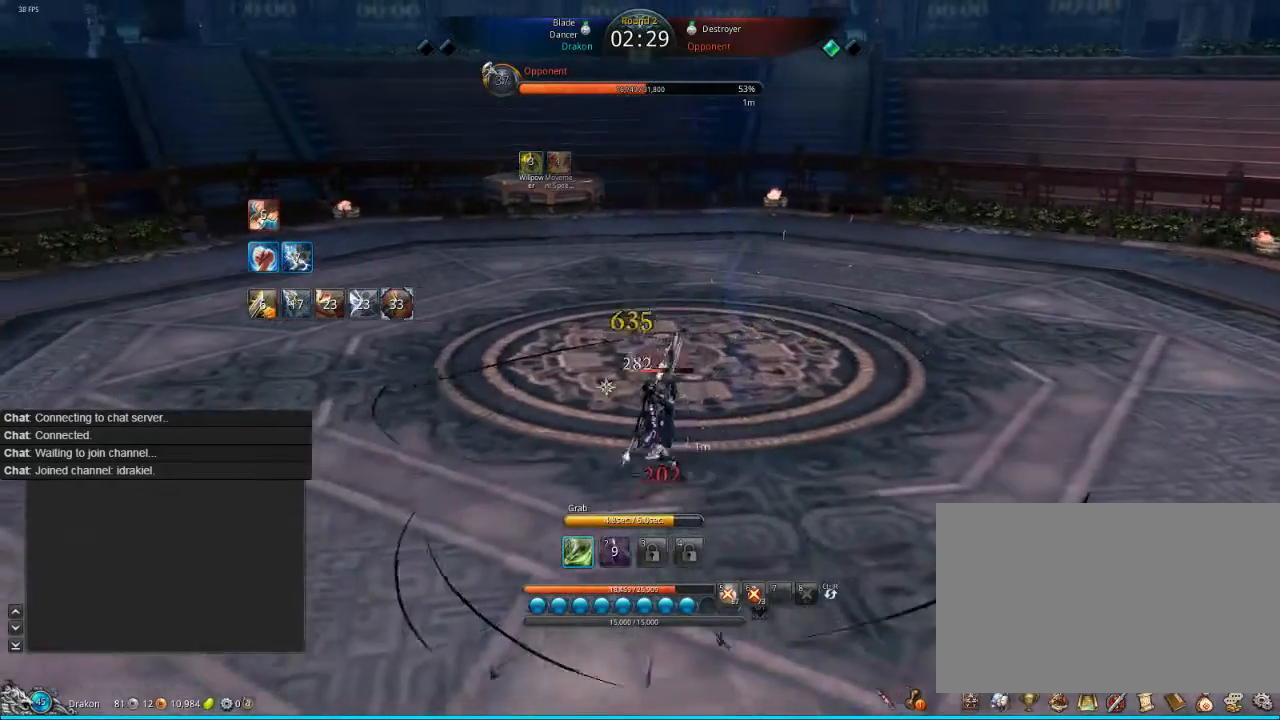
{"keys": ["1"], "mouse": [], "events": [[40, "d", "up"], [120, "2", "up"], [240, "1", "up"], [440, "1", "down"]]}
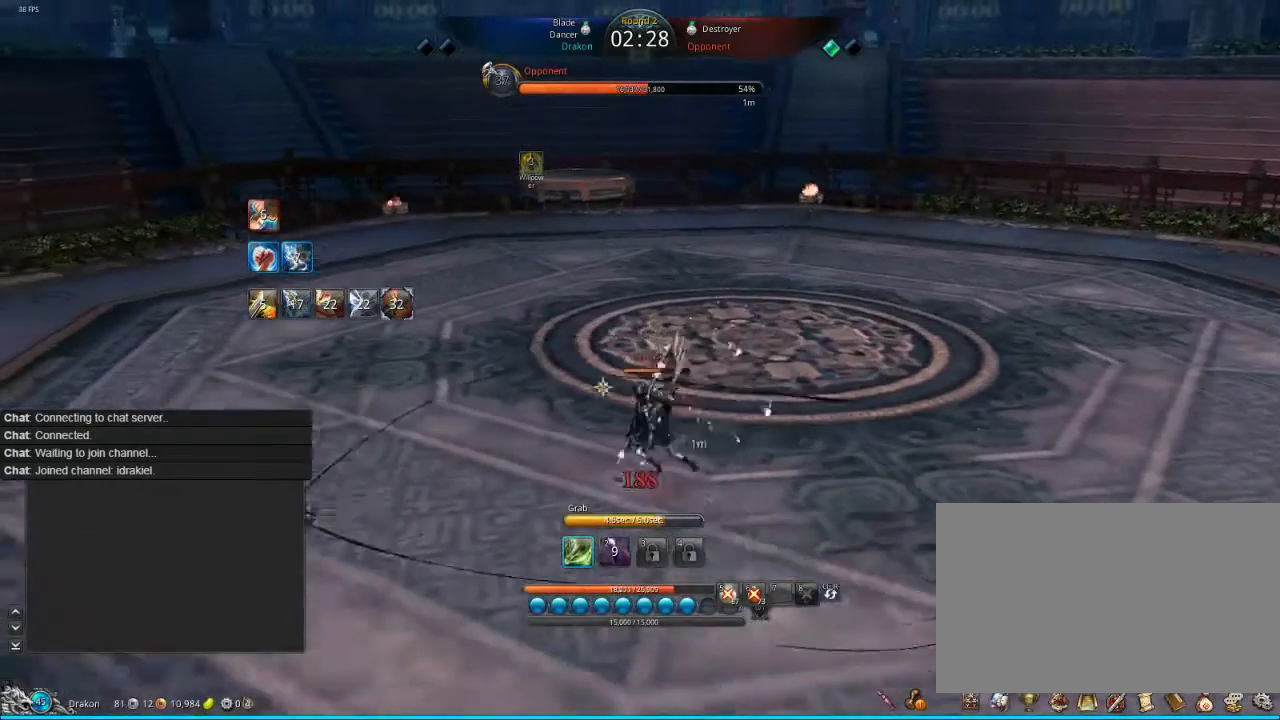
{"keys": ["1"], "mouse": [], "events": [[40, "1", "up"], [120, "1", "down"], [160, "1", "up"], [240, "1", "down"]]}
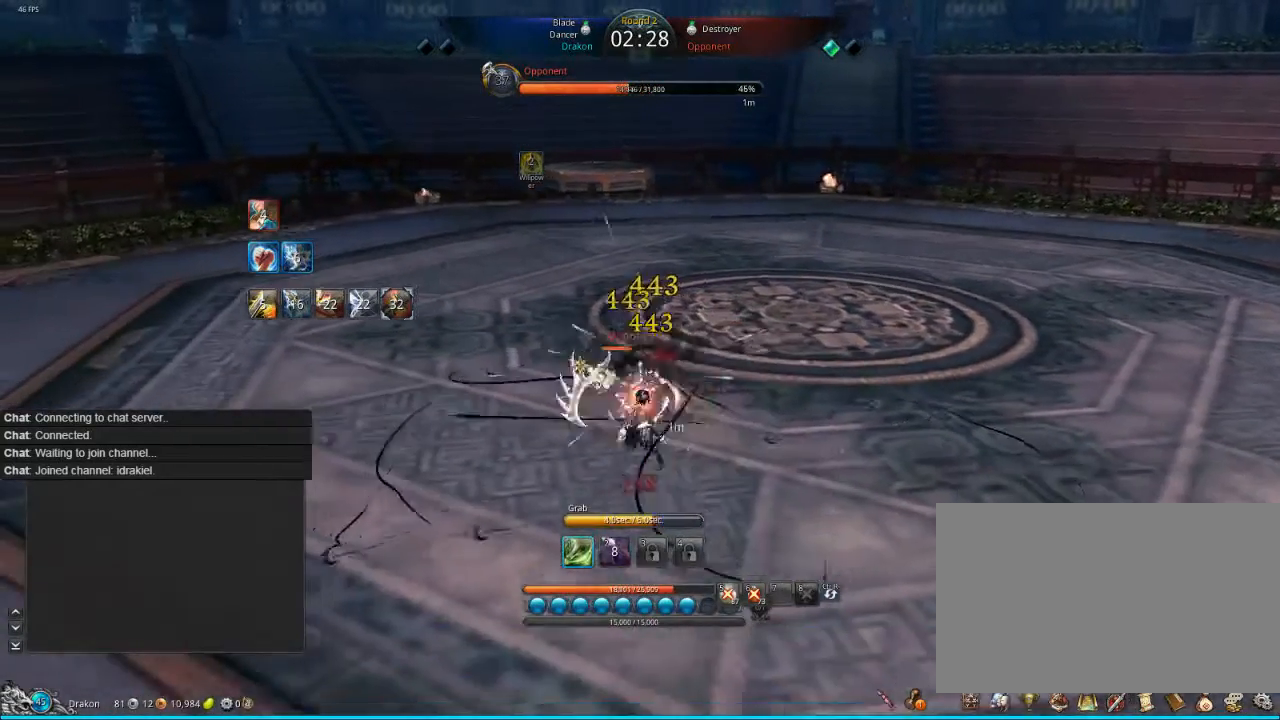
{"keys": ["1"], "mouse": [], "events": [[40, "1", "up"], [120, "1", "down"], [240, "1", "up"], [400, "1", "down"]]}
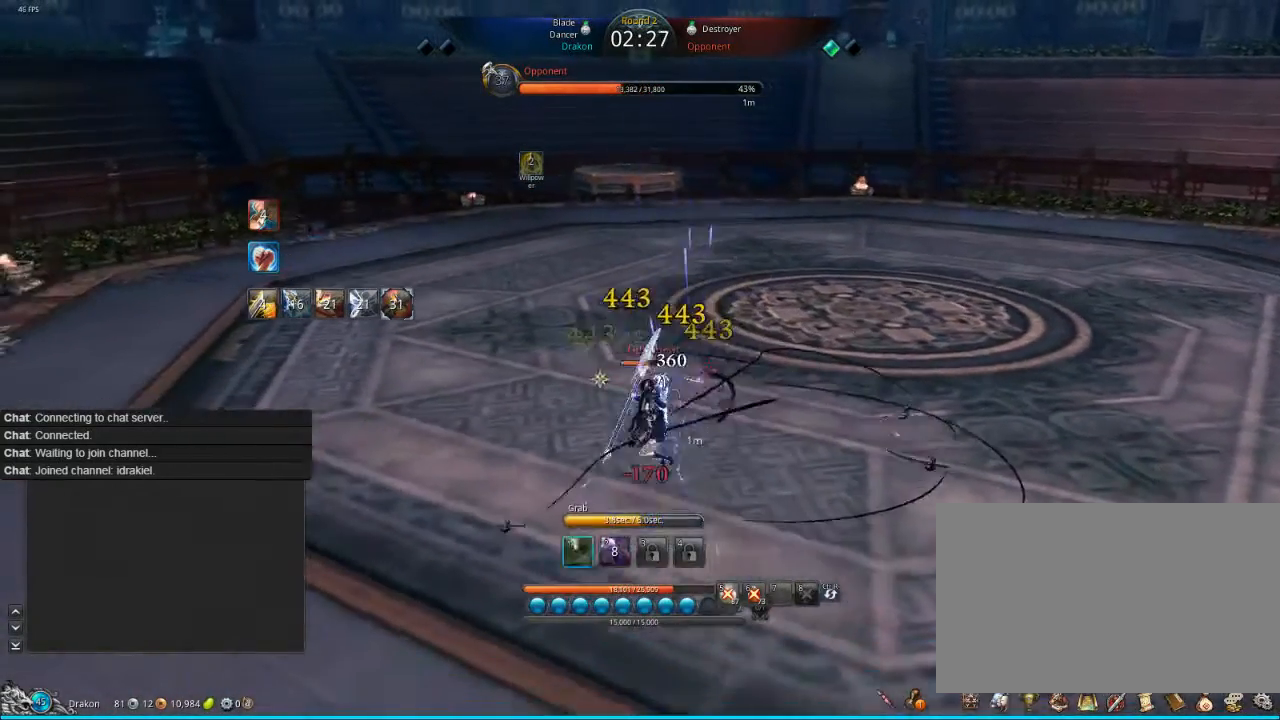
{"keys": ["1"], "mouse": [], "events": [[40, "1", "up"], [80, "1", "down"], [120, "1", "up"], [320, "1", "down"], [440, "1", "up"], [480, "1", "down"]]}
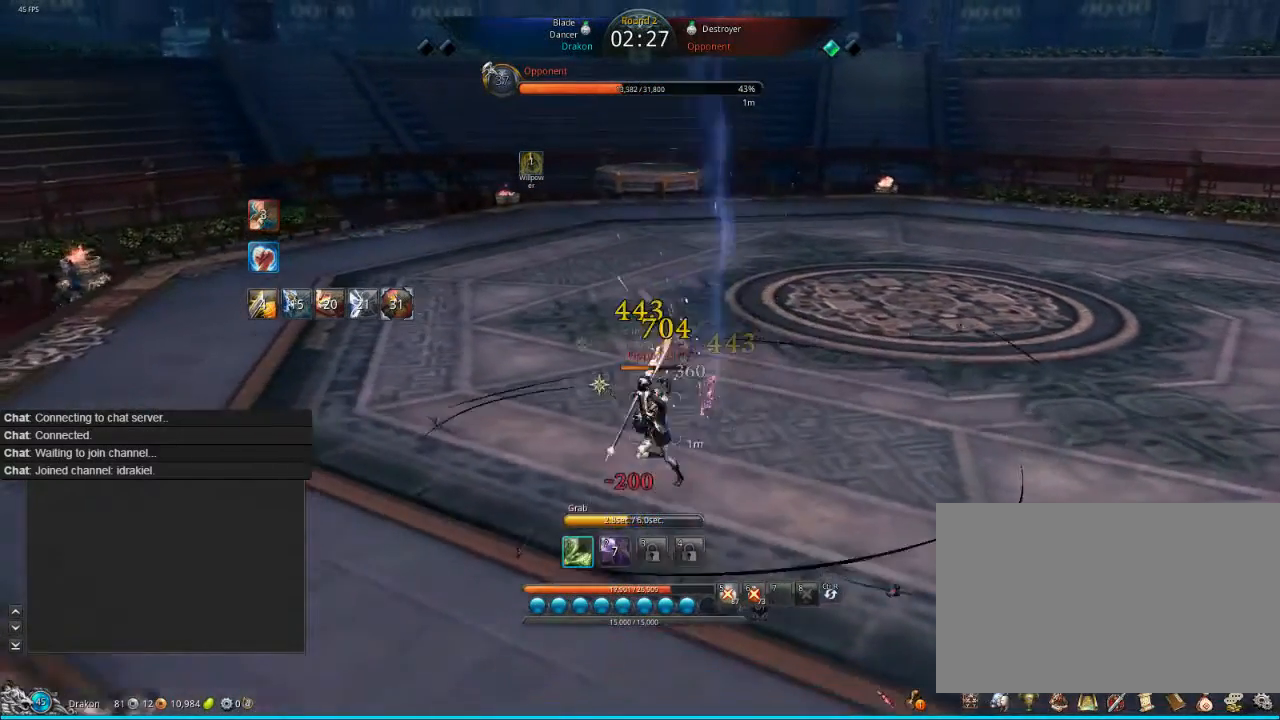
{"keys": [], "mouse": [], "events": [[200, "1", "up"], [240, "1", "down"], [320, "1", "up"], [320, "f", "down"], [360, "f", "up"]]}
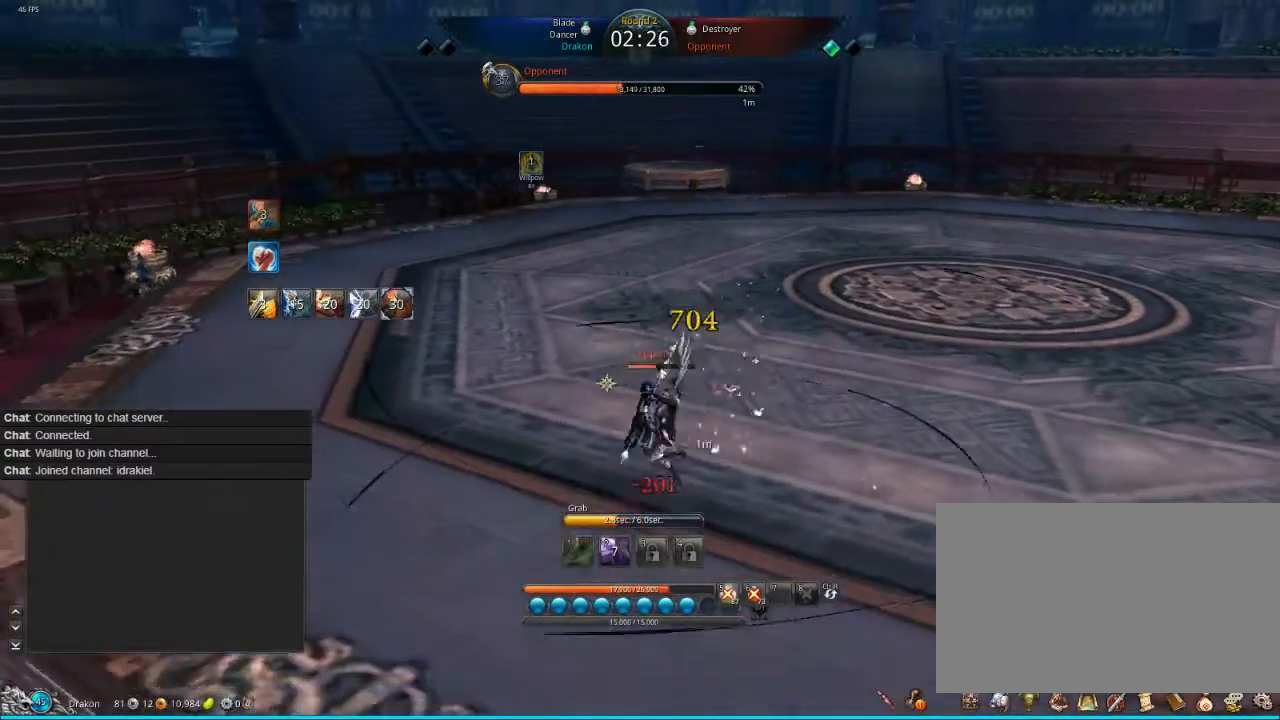
{"keys": [], "mouse": [], "events": [[120, "f", "down"], [240, "f", "up"], [320, "f", "down"], [360, "f", "up"]]}
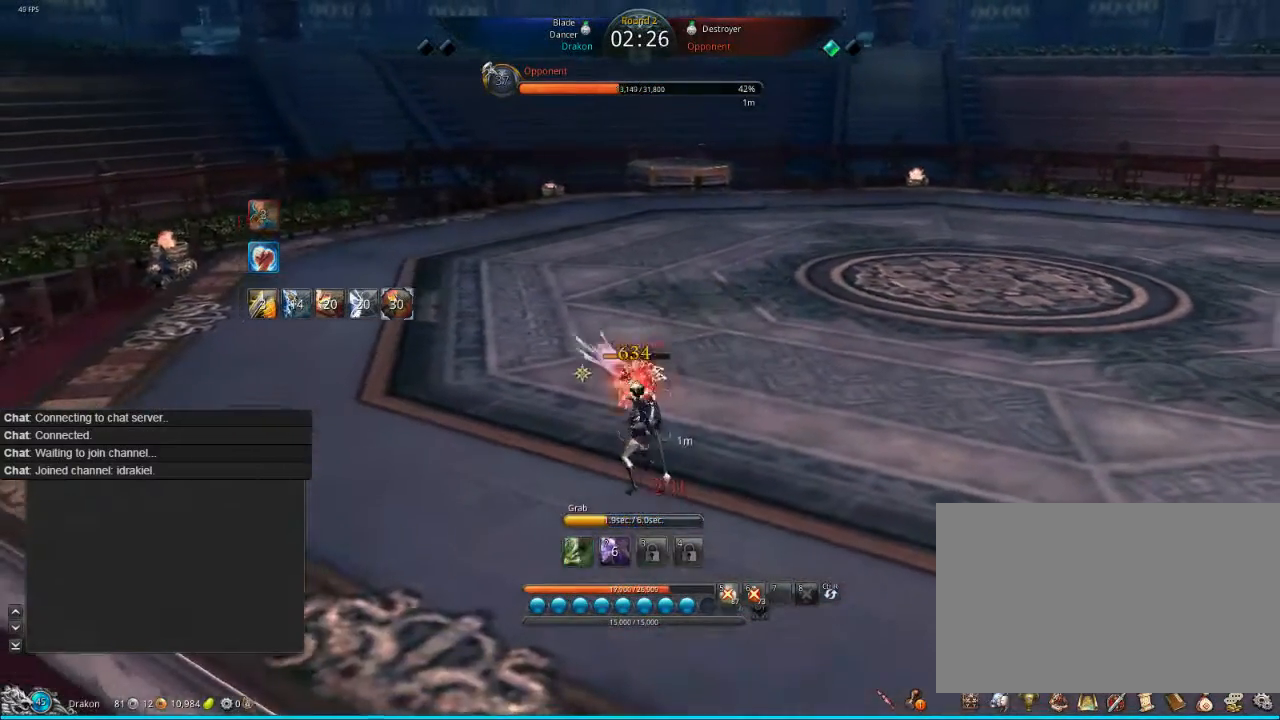
{"keys": [], "mouse": [], "events": [[40, "f", "down"], [120, "f", "up"], [240, "f", "down"], [400, "f", "up"]]}
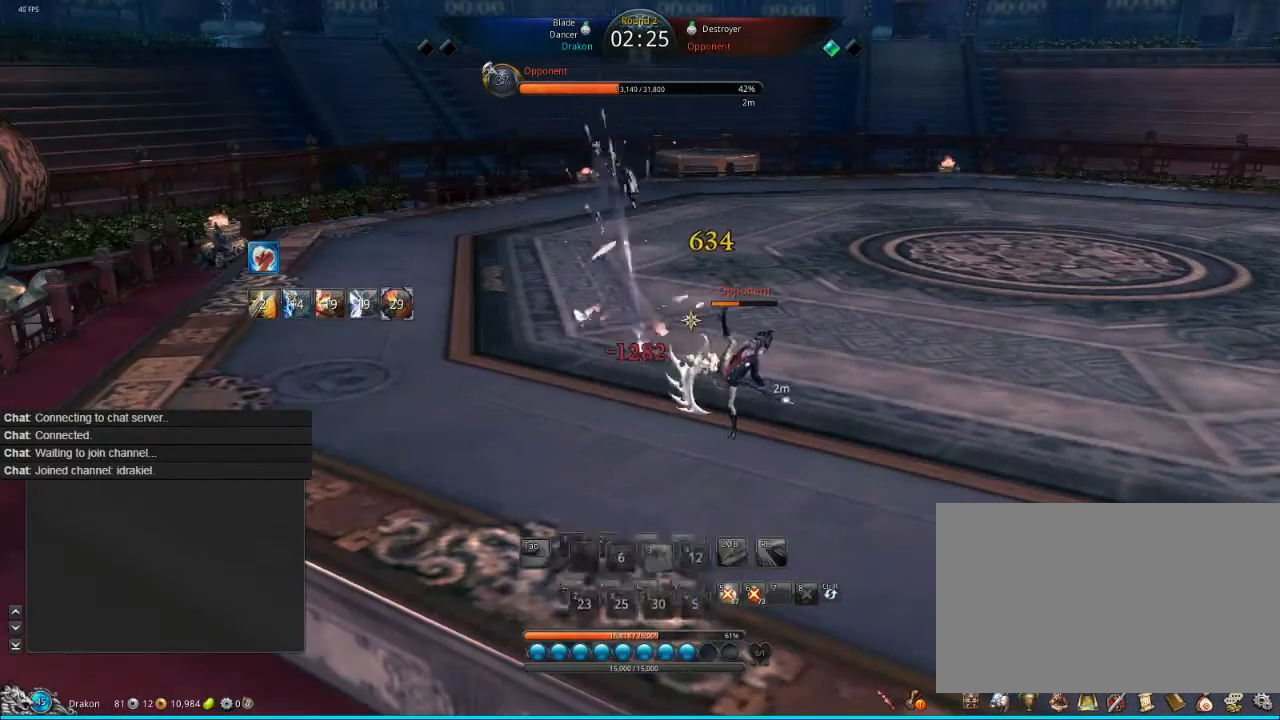
{"keys": [], "mouse": [], "events": [[40, "f", "down"], [120, "f", "up"], [360, "f", "down"], [480, "f", "up"]]}
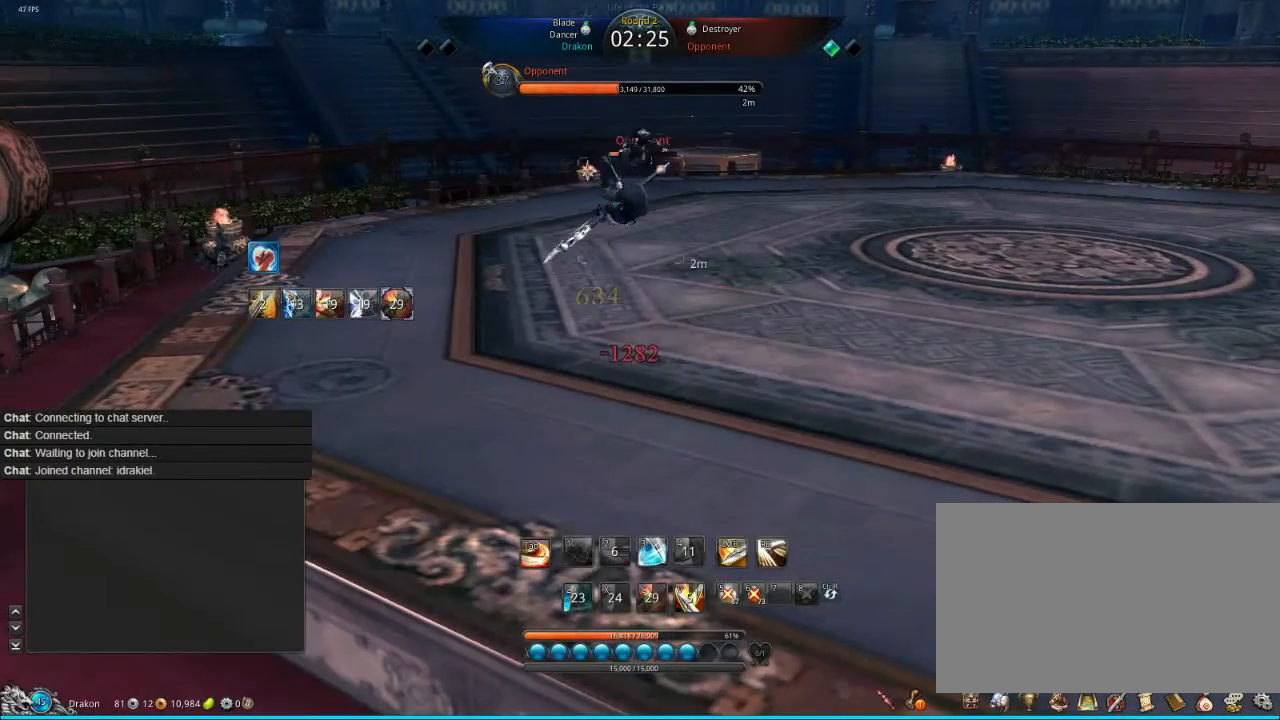
{"keys": [], "mouse": [], "events": [[40, "f", "down"], [200, "f", "up"], [320, "f", "down"], [400, "f", "up"]]}
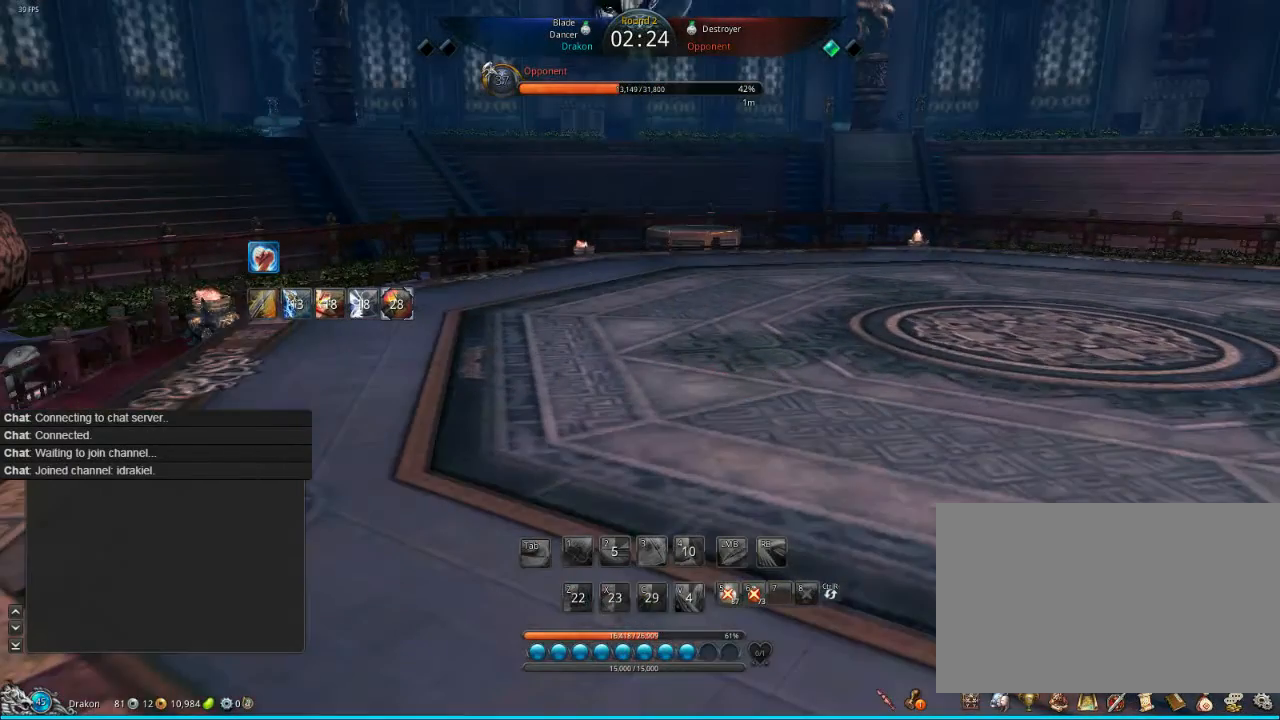
{"keys": ["f"], "mouse": [], "events": [[40, "f", "down"], [120, "f", "up"], [240, "f", "down"], [360, "f", "up"], [520, "f", "down"]]}
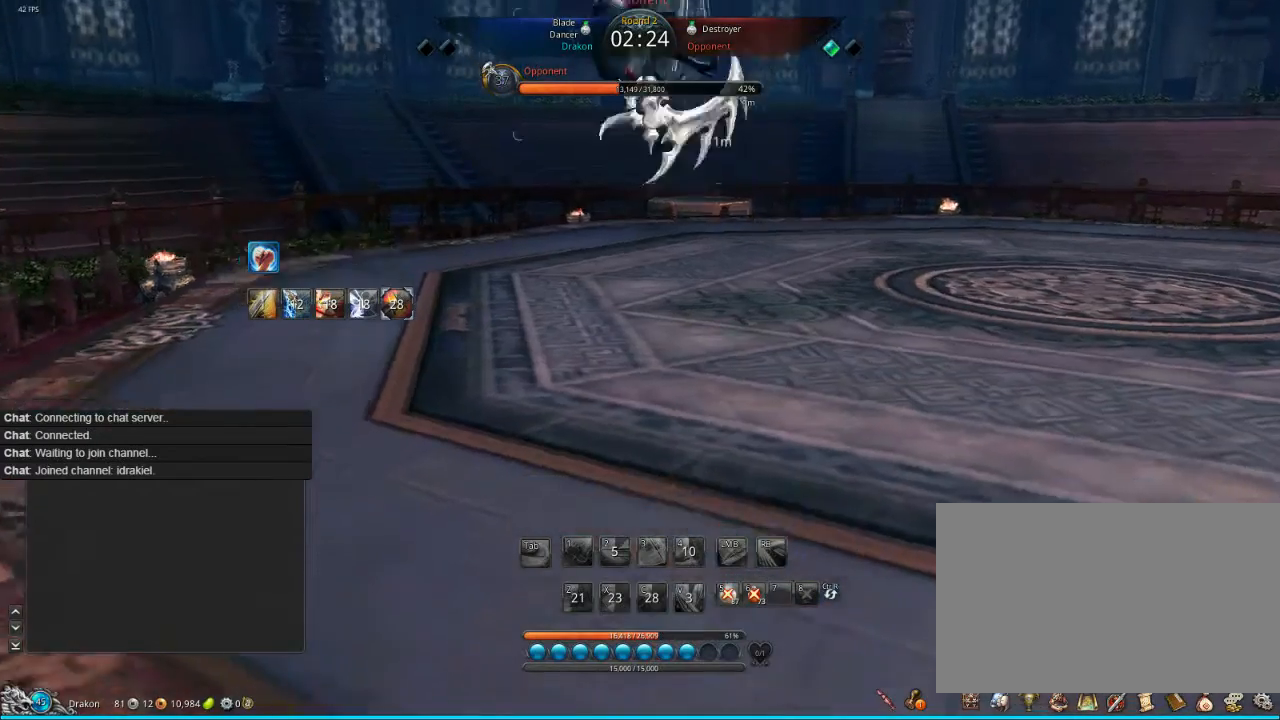
{"keys": [], "mouse": [], "events": [[40, "f", "up"], [160, "f", "down"], [240, "f", "up"], [360, "f", "down"], [440, "f", "up"]]}